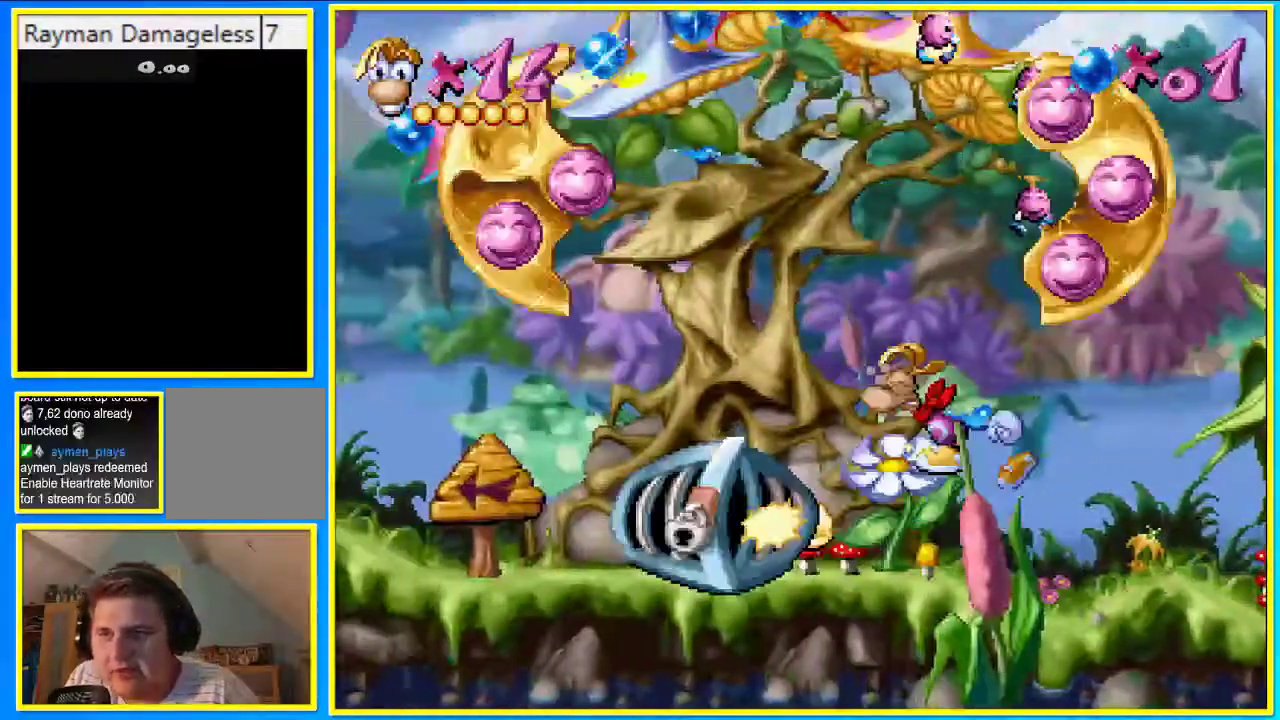
Gameplay with a controller (PlayStation layout); each line is a JSON object with the inputs held at the frame after it. "events" lists button and stick changes between this image and that frame as [ms after this image, input, new state], when the widget could be followed in between. Not read: L3 R3.
{"buttons": ["DPAD_LEFT"], "left_stick": "center", "right_stick": "center", "events": []}
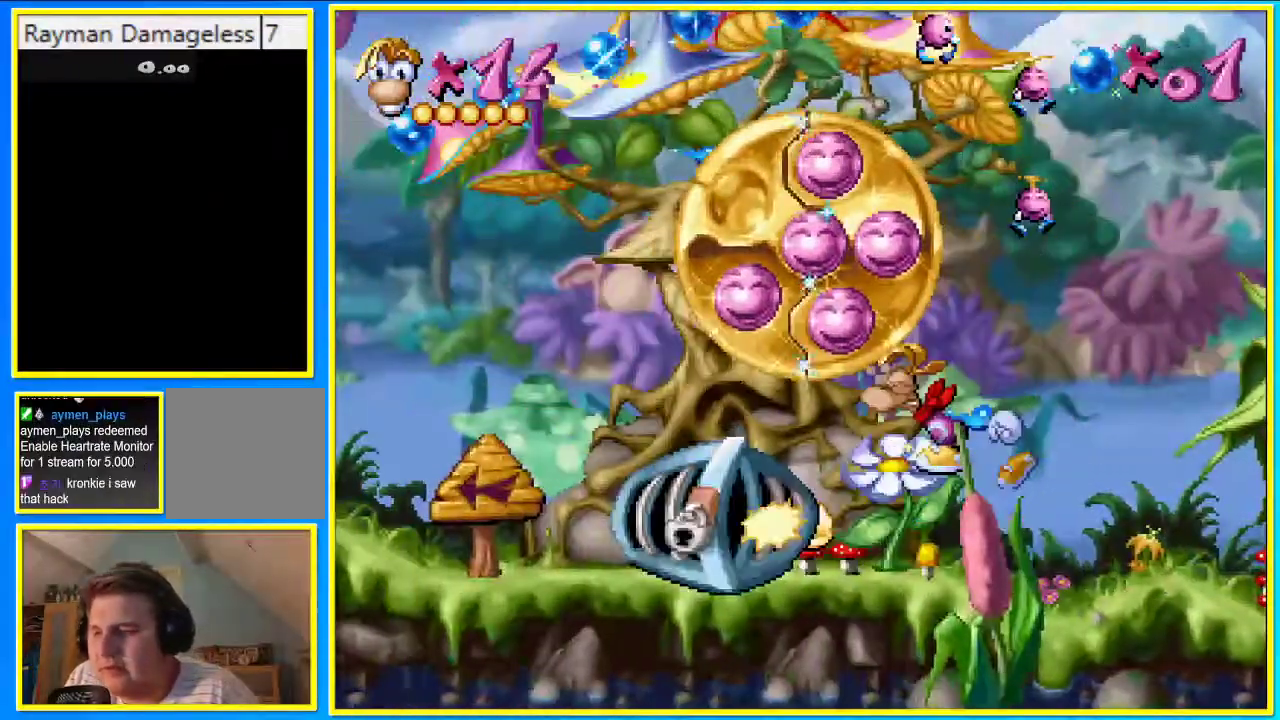
{"buttons": ["DPAD_LEFT"], "left_stick": "center", "right_stick": "center", "events": []}
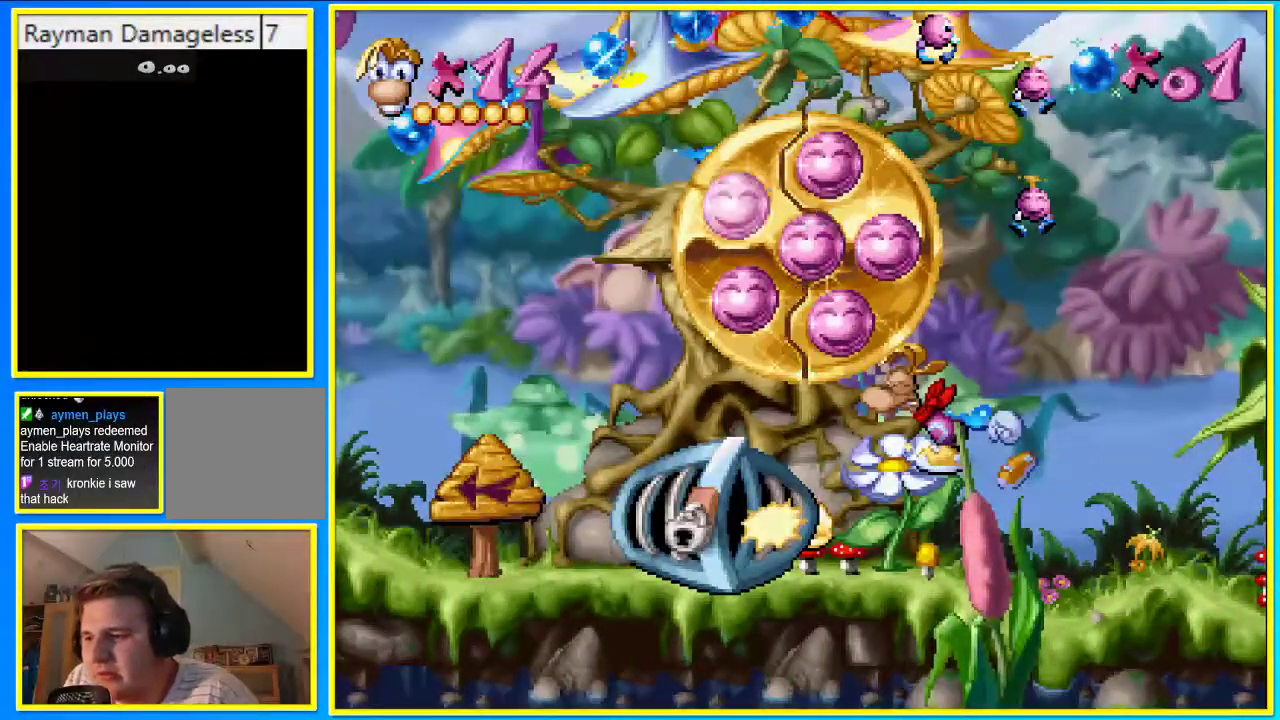
{"buttons": ["DPAD_LEFT"], "left_stick": "center", "right_stick": "center", "events": []}
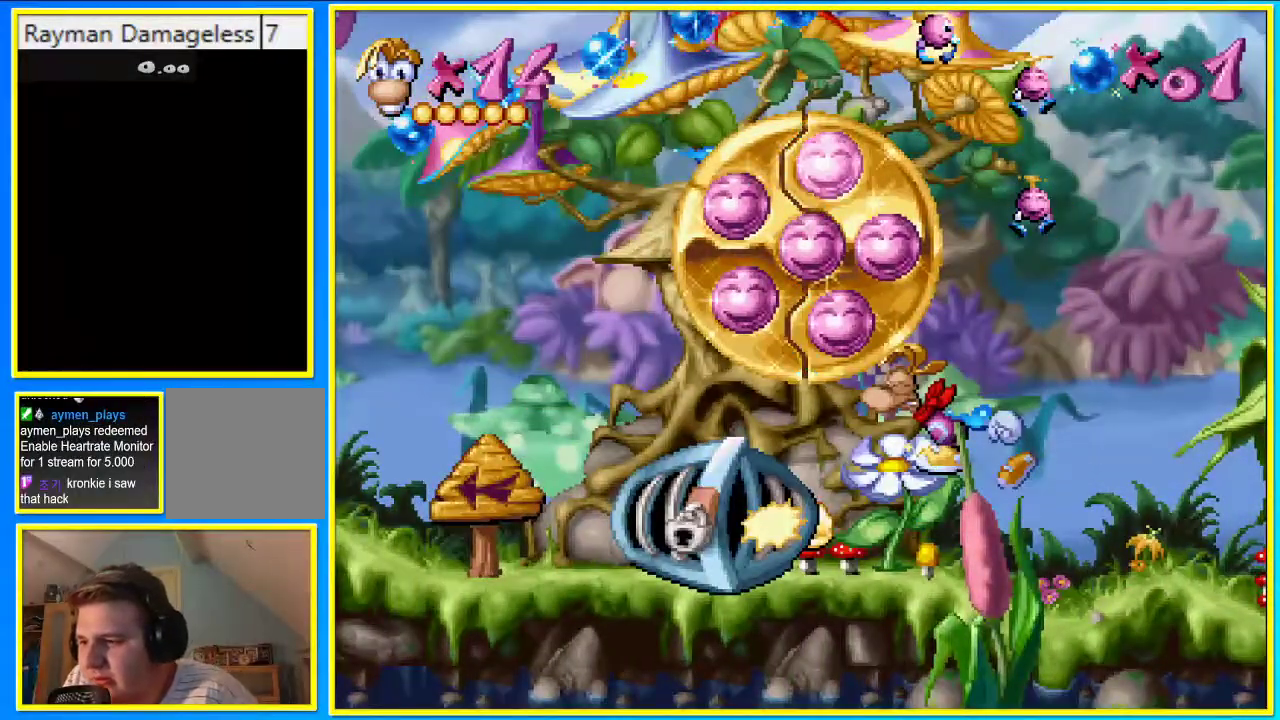
{"buttons": ["DPAD_LEFT"], "left_stick": "center", "right_stick": "center", "events": []}
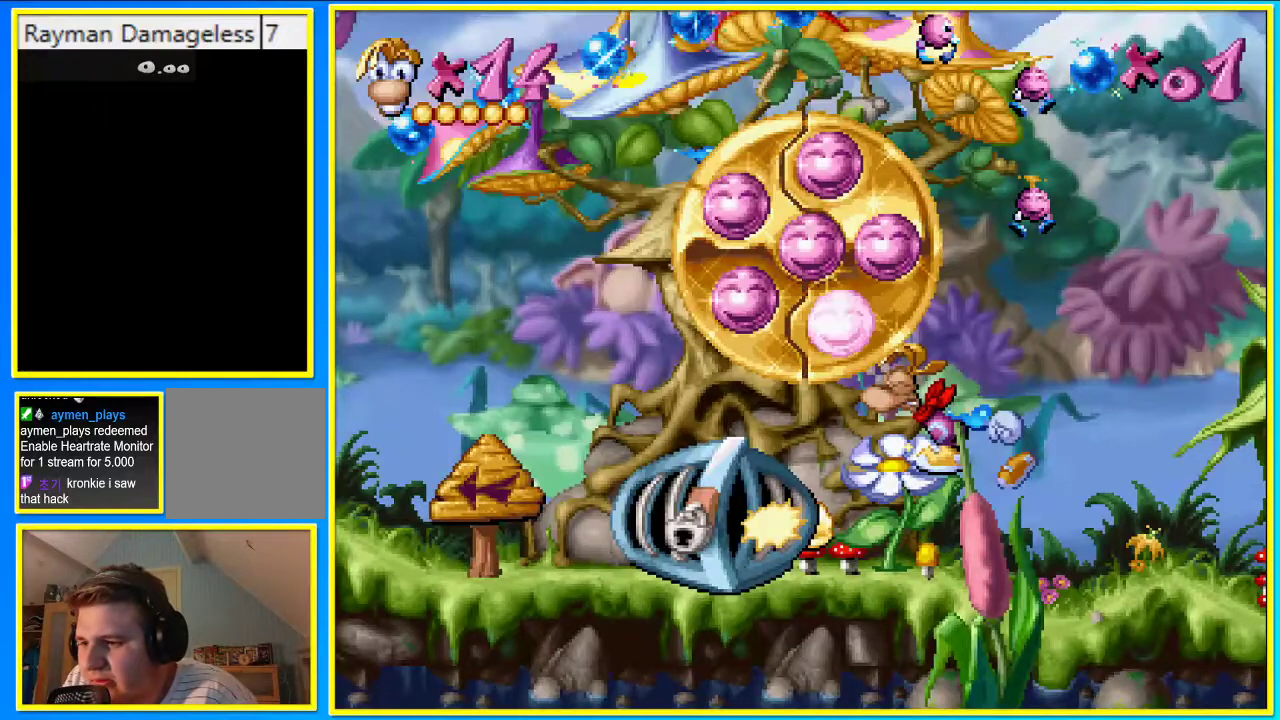
{"buttons": ["DPAD_LEFT"], "left_stick": "center", "right_stick": "center", "events": []}
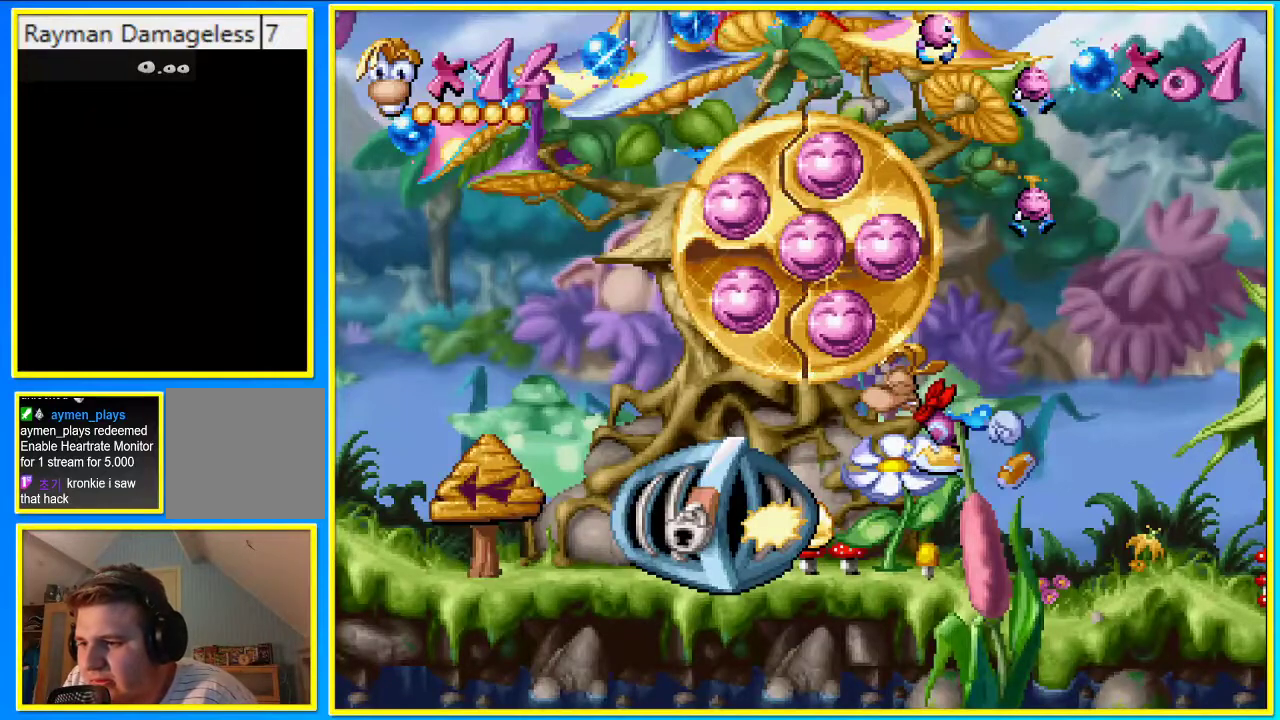
{"buttons": ["DPAD_LEFT"], "left_stick": "center", "right_stick": "center", "events": []}
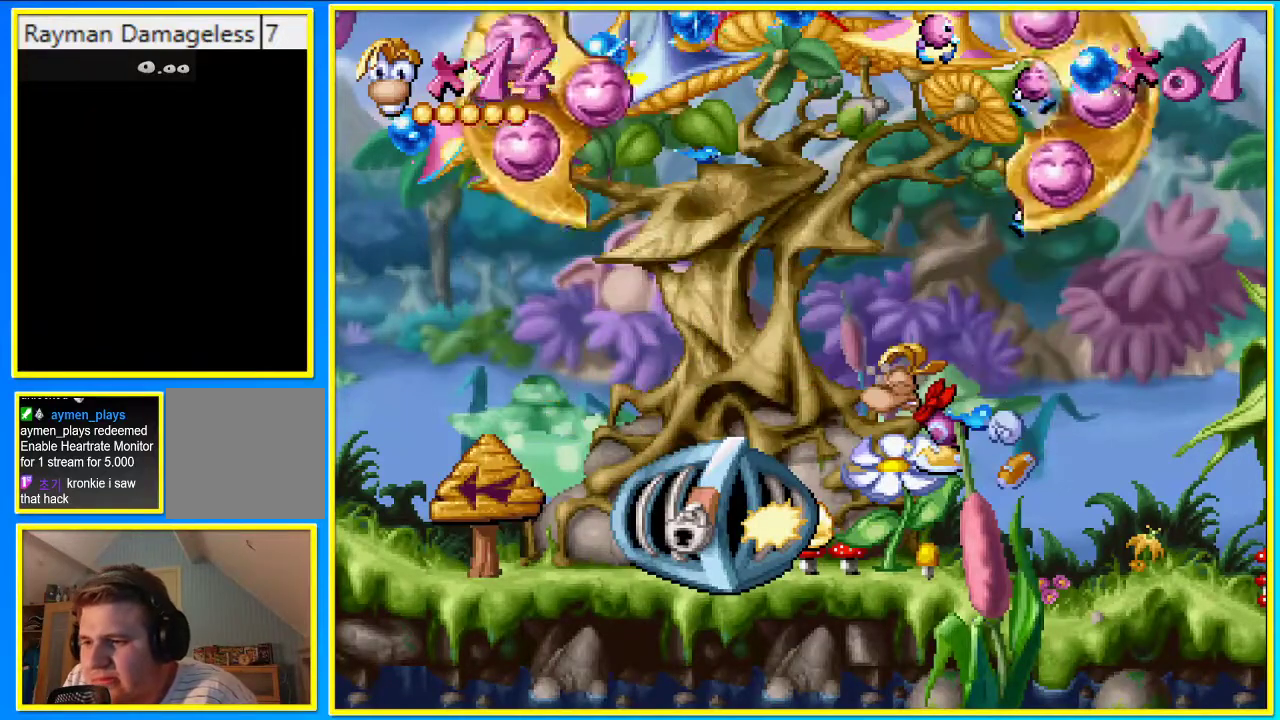
{"buttons": ["DPAD_LEFT"], "left_stick": "center", "right_stick": "center", "events": []}
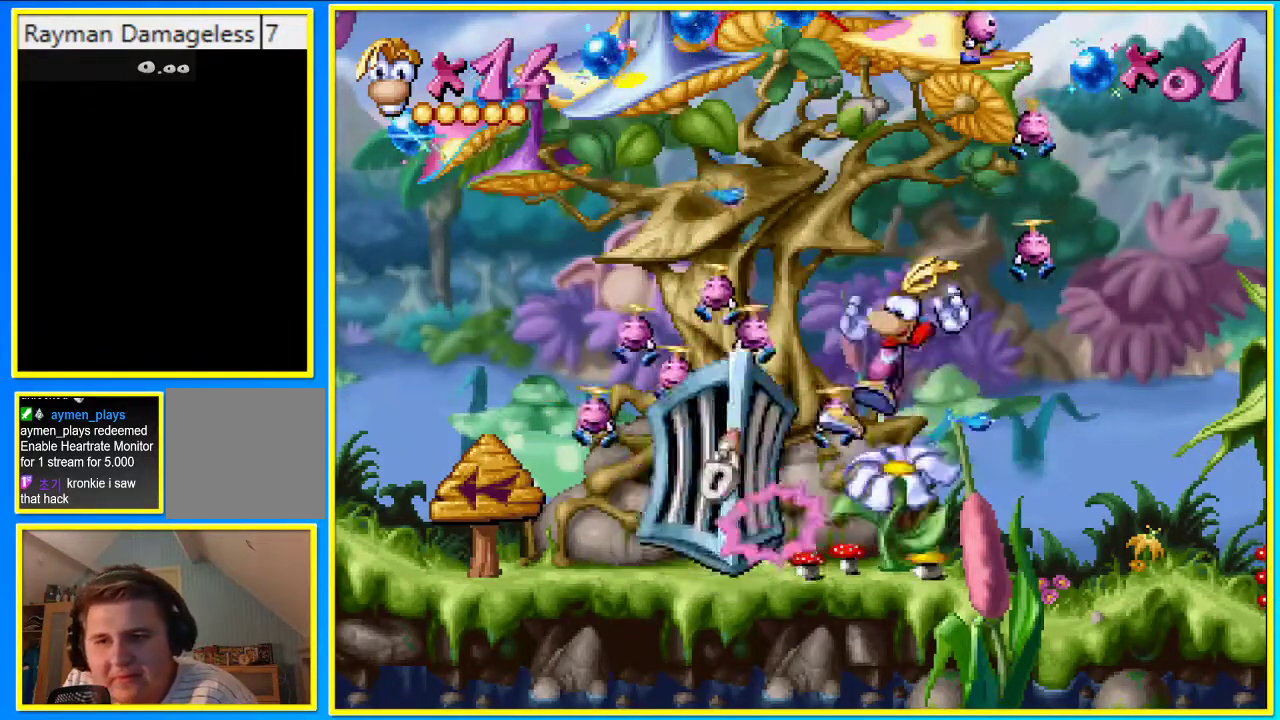
{"buttons": ["CIRCLE", "DPAD_LEFT"], "left_stick": "center", "right_stick": "center", "events": [[234, "CIRCLE", "down"]]}
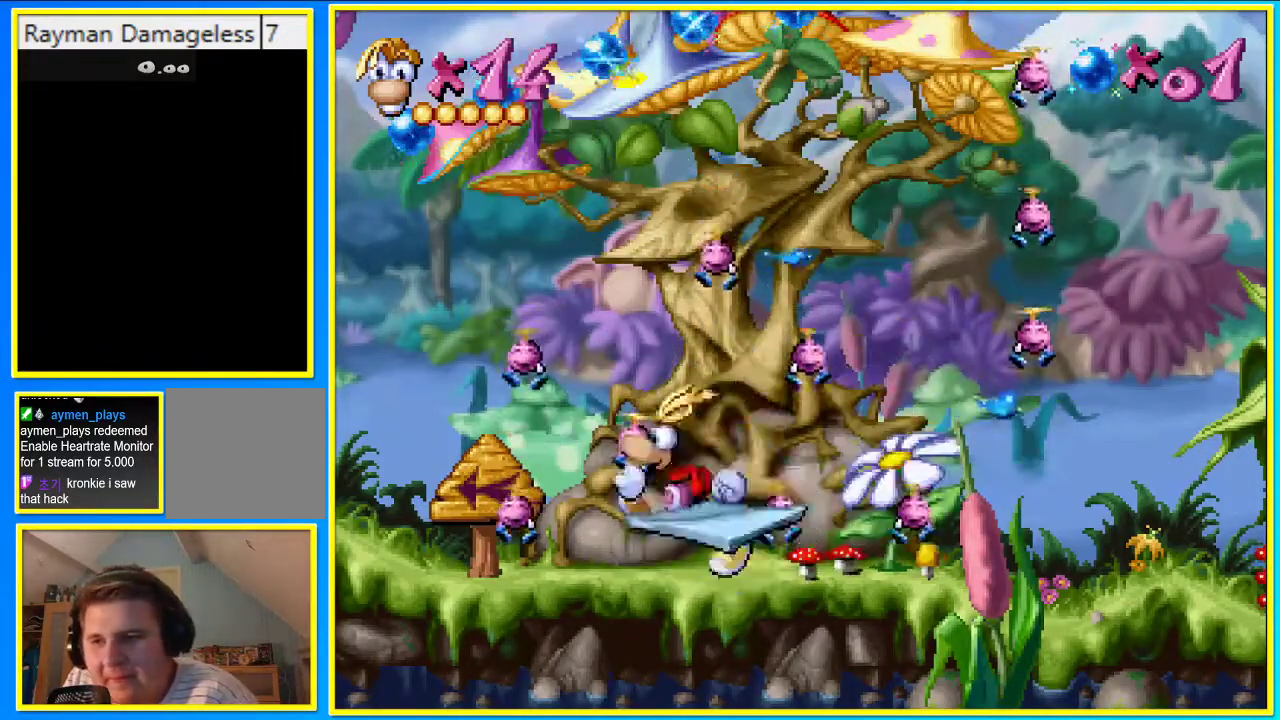
{"buttons": ["DPAD_LEFT"], "left_stick": "center", "right_stick": "center", "events": [[369, "CIRCLE", "up"]]}
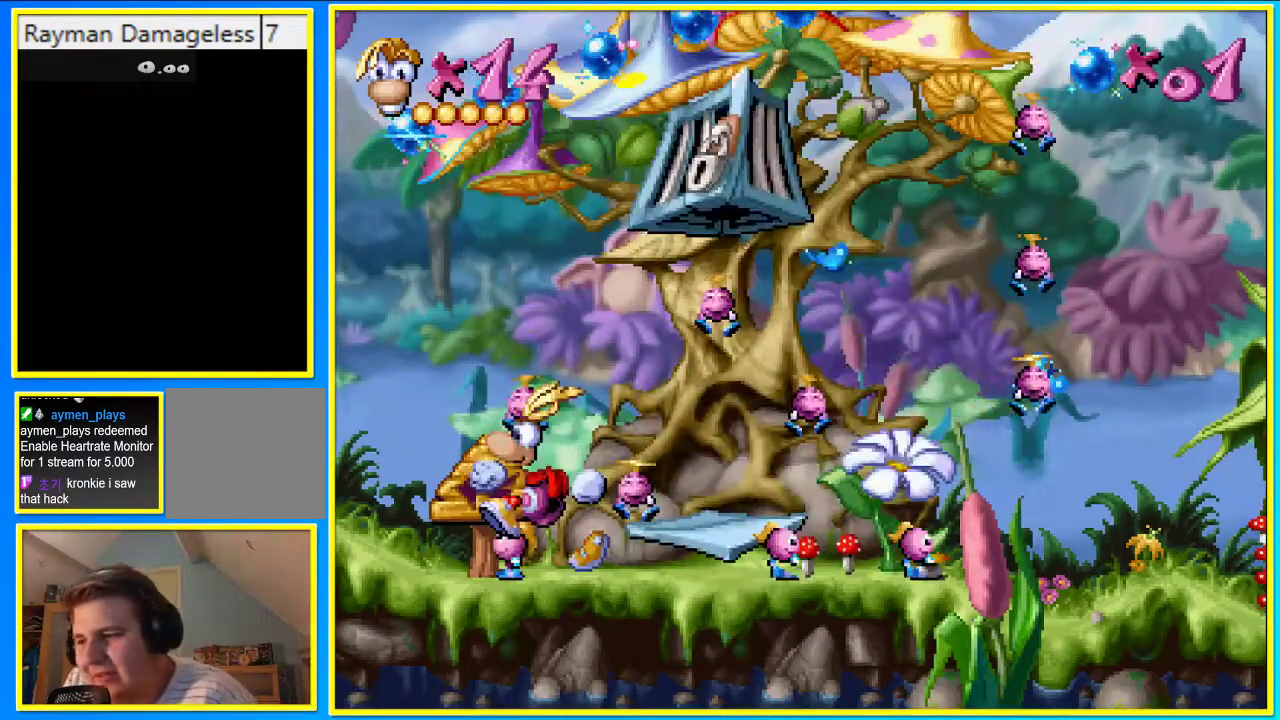
{"buttons": [], "left_stick": "center", "right_stick": "center", "events": [[101, "DPAD_LEFT", "up"]]}
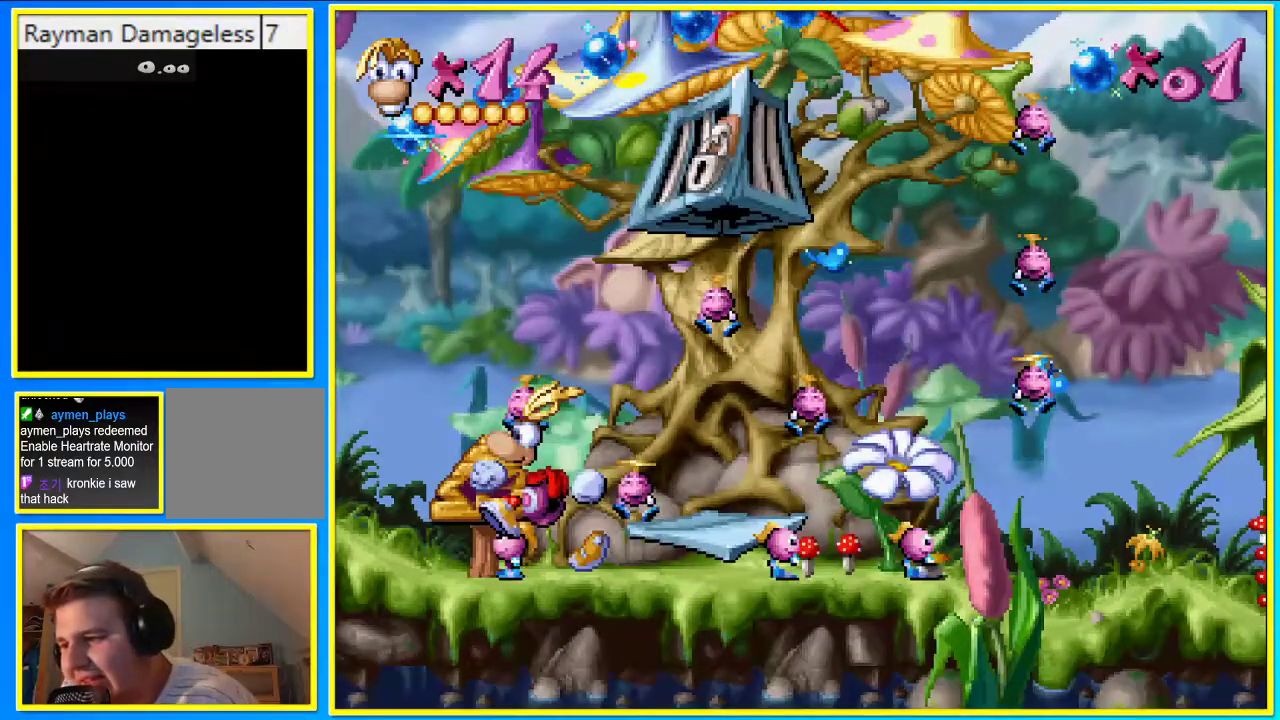
{"buttons": [], "left_stick": "center", "right_stick": "center", "events": []}
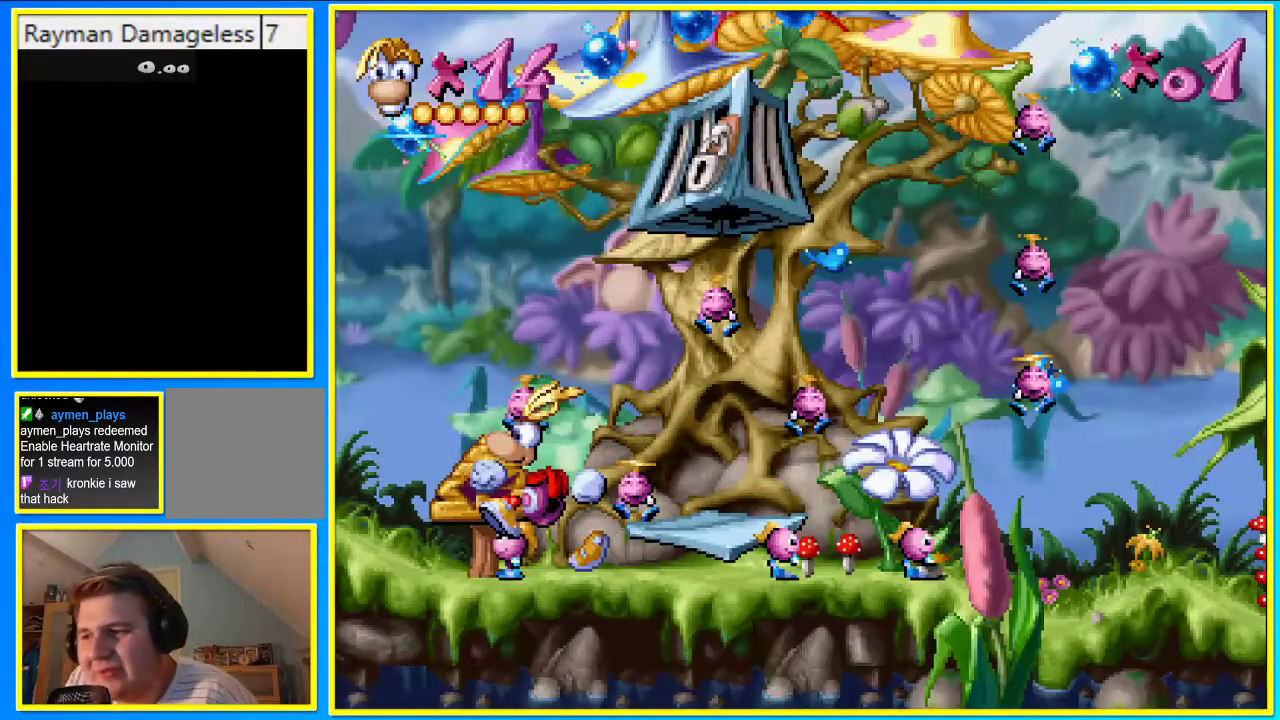
{"buttons": [], "left_stick": "center", "right_stick": "center", "events": []}
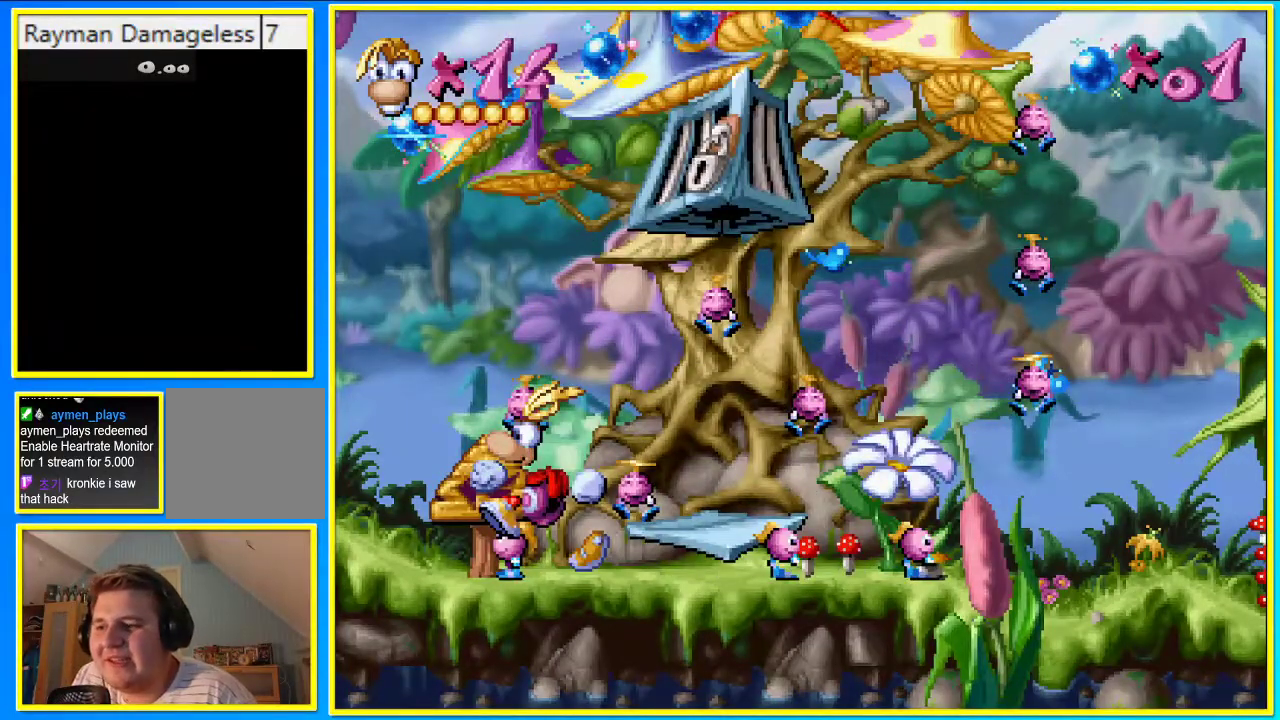
{"buttons": [], "left_stick": "center", "right_stick": "center", "events": []}
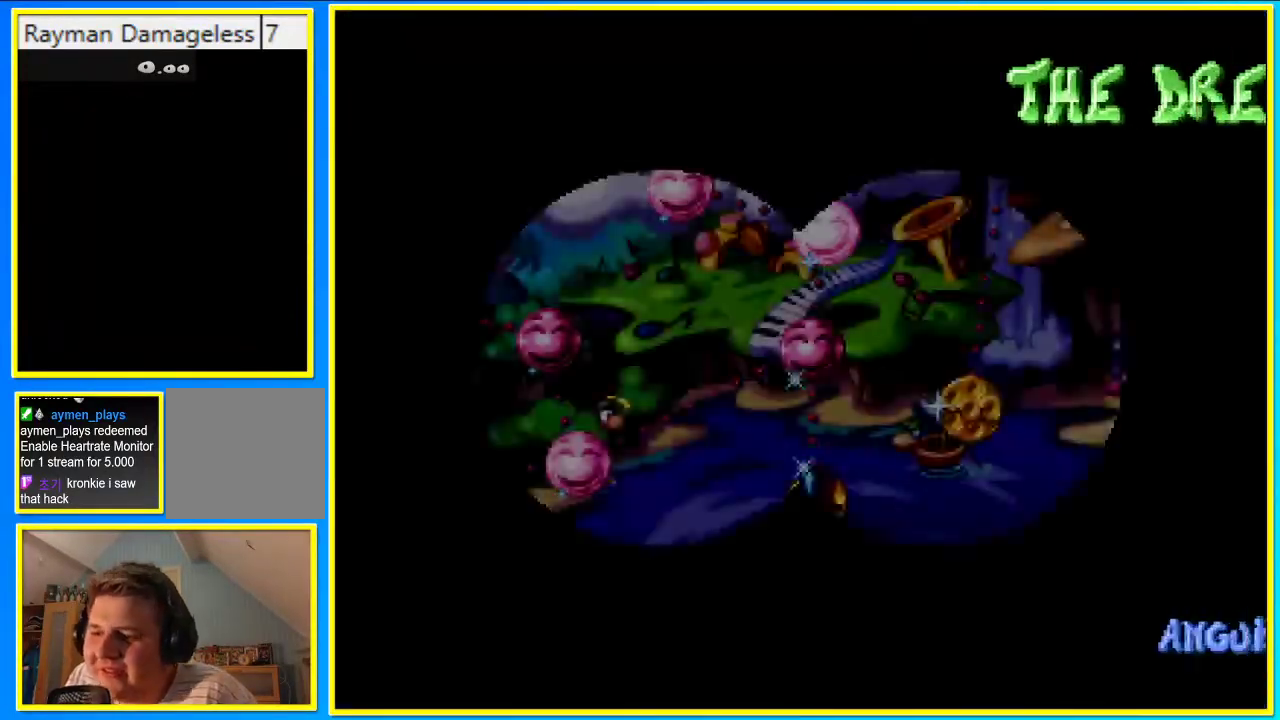
{"buttons": ["DPAD_LEFT"], "left_stick": "center", "right_stick": "center", "events": [[403, "DPAD_LEFT", "down"]]}
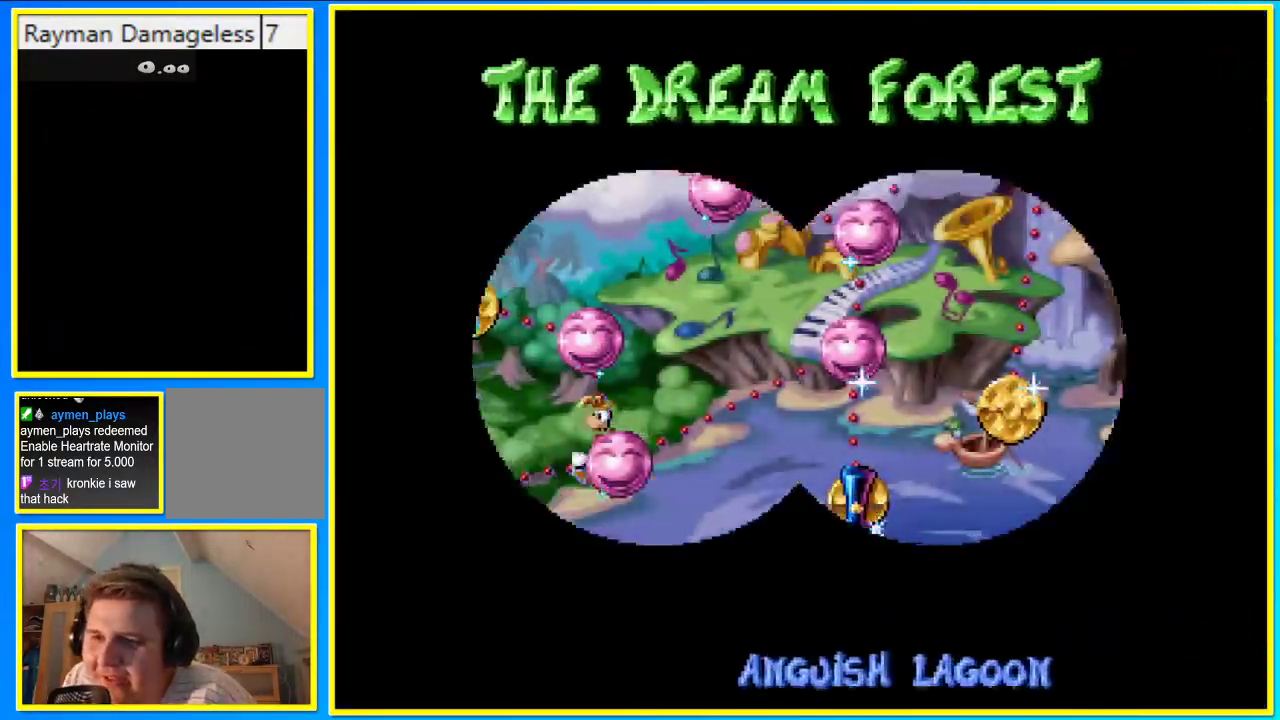
{"buttons": [], "left_stick": "center", "right_stick": "center", "events": [[469, "DPAD_LEFT", "up"]]}
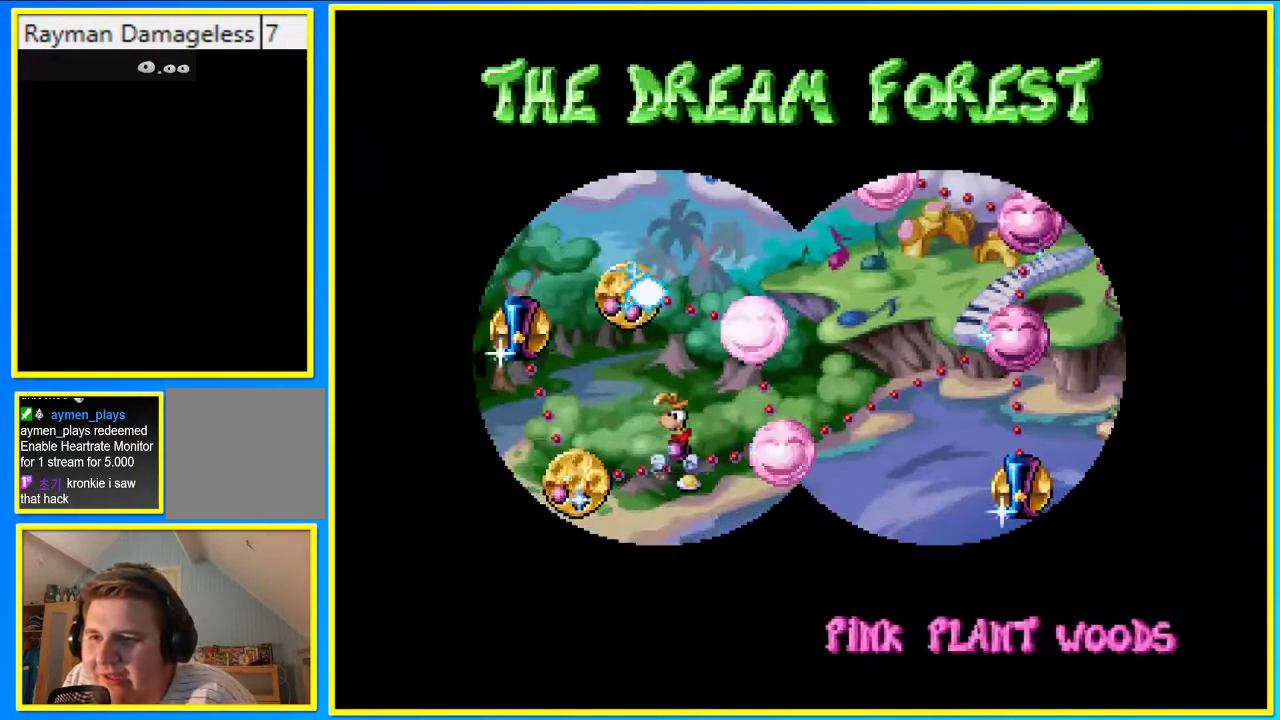
{"buttons": [], "left_stick": "center", "right_stick": "center", "events": []}
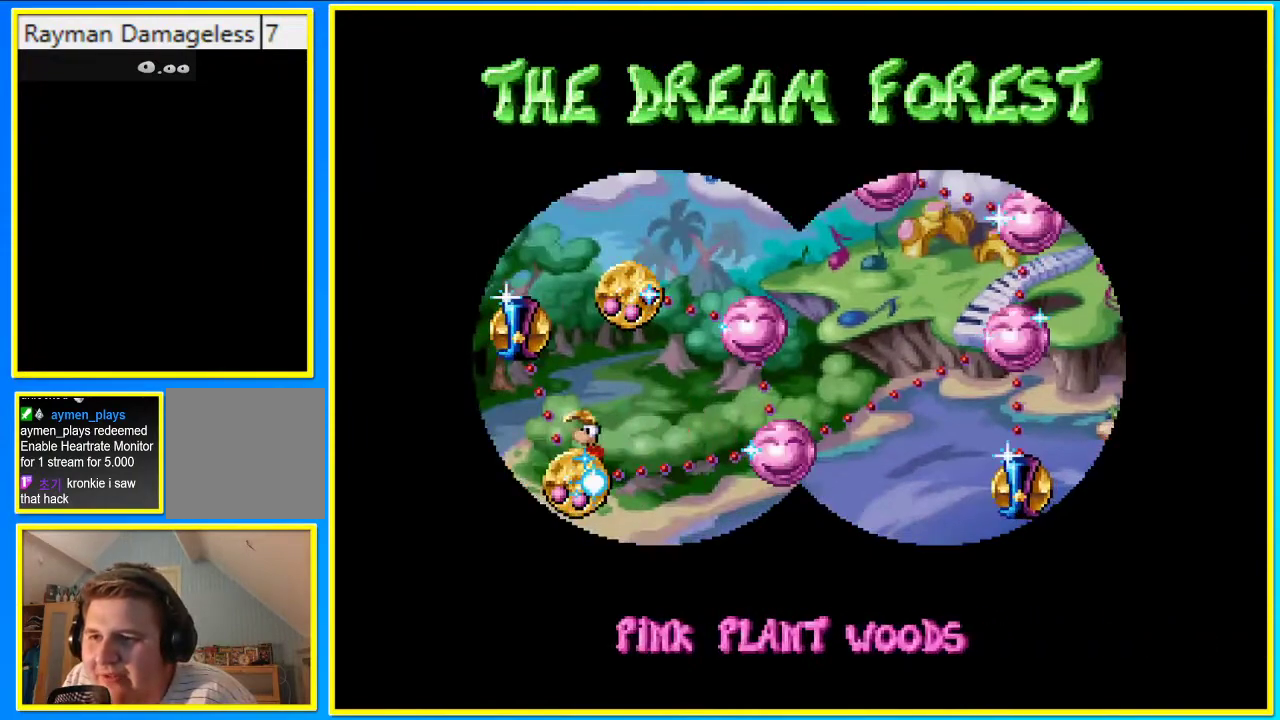
{"buttons": [], "left_stick": "center", "right_stick": "center", "events": [[33, "DPAD_RIGHT", "down"], [503, "DPAD_RIGHT", "up"]]}
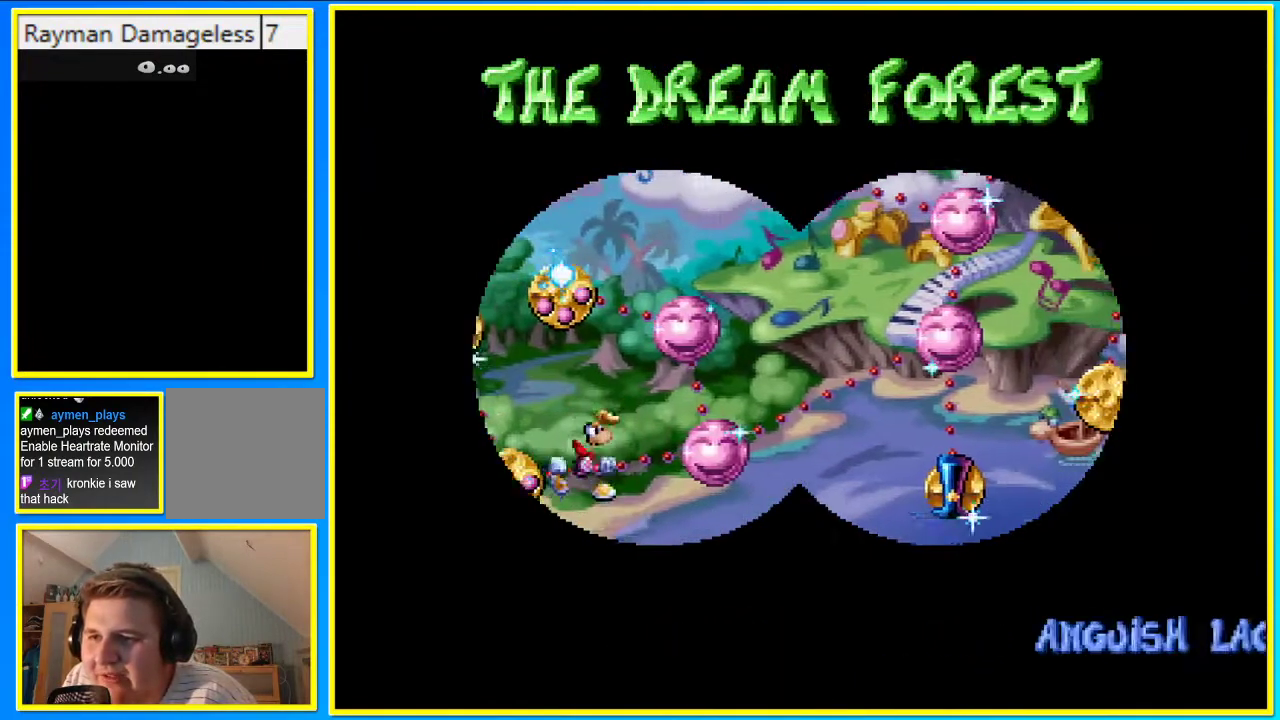
{"buttons": ["DPAD_UP"], "left_stick": "center", "right_stick": "center", "events": [[168, "DPAD_UP", "down"]]}
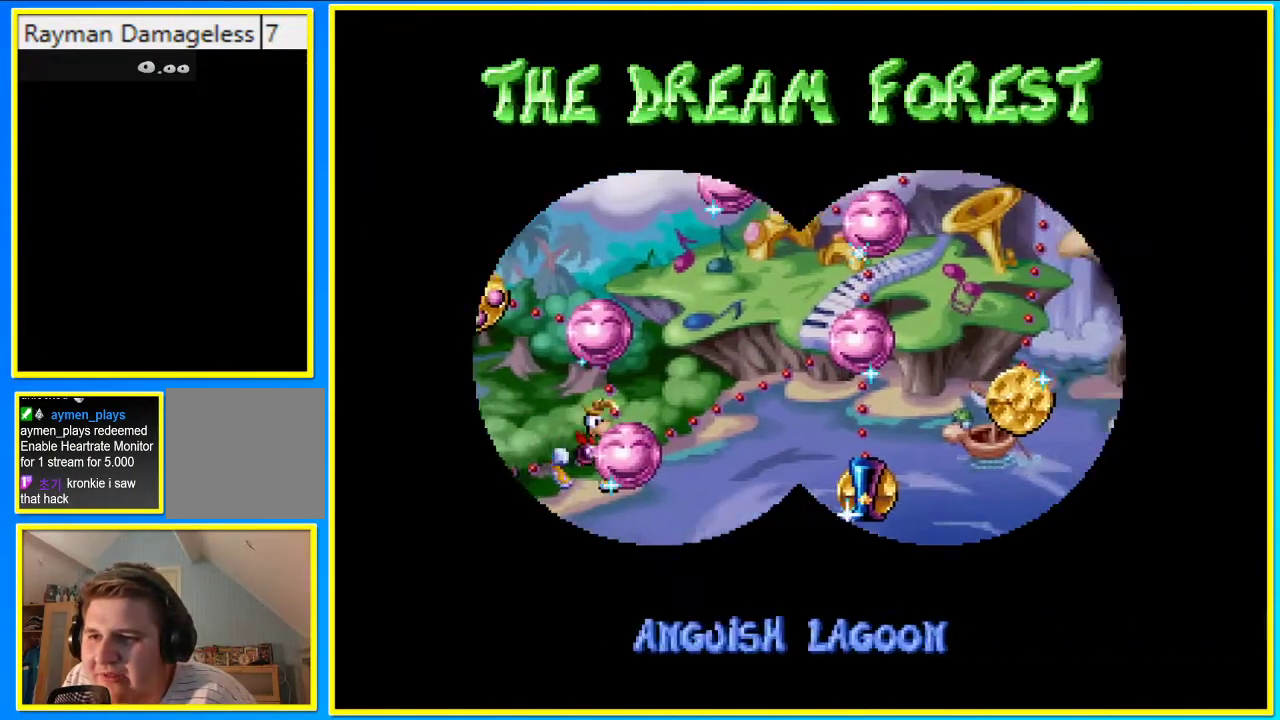
{"buttons": ["DPAD_UP"], "left_stick": "center", "right_stick": "center", "events": []}
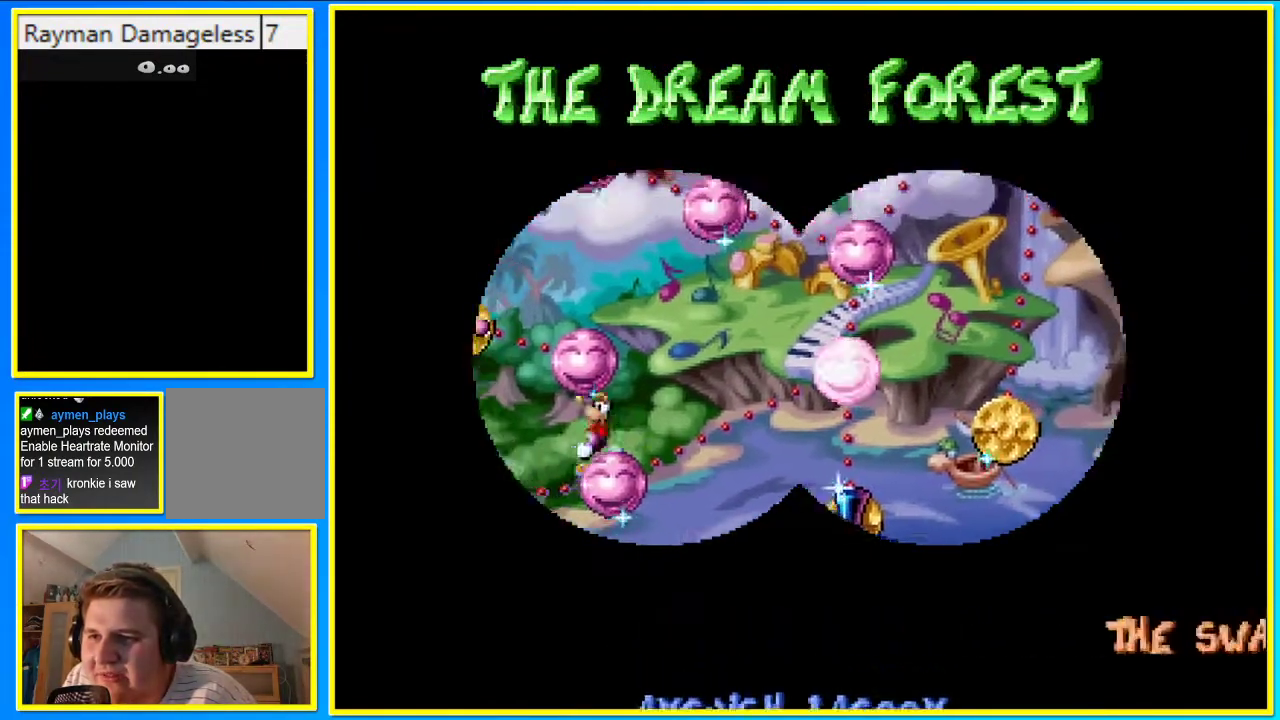
{"buttons": ["DPAD_LEFT"], "left_stick": "center", "right_stick": "center", "events": [[134, "DPAD_UP", "up"], [335, "DPAD_LEFT", "down"]]}
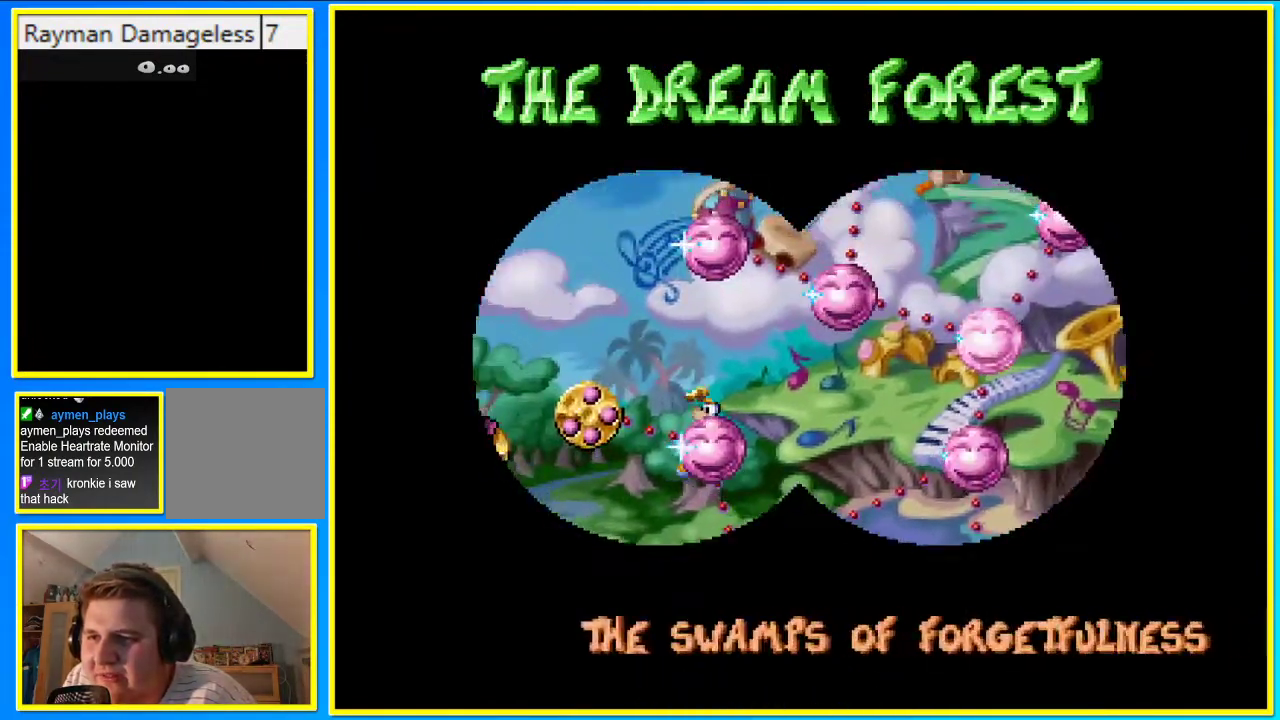
{"buttons": ["DPAD_LEFT"], "left_stick": "center", "right_stick": "center", "events": []}